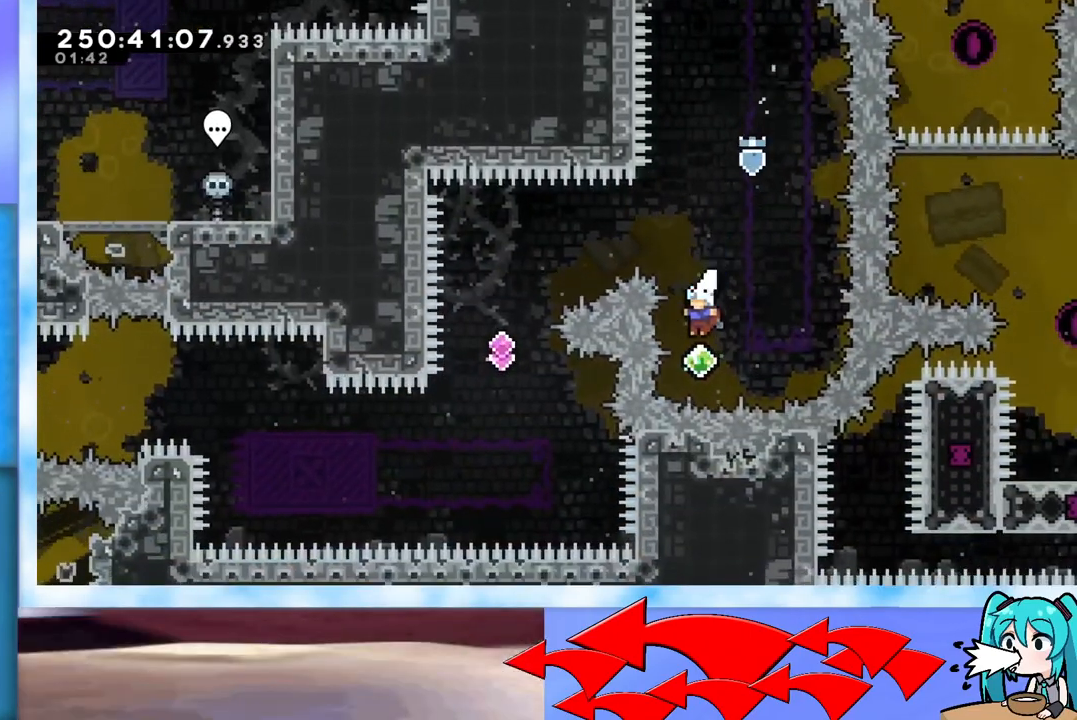
Gameplay with keyboard; each line is a JSON object with the keys held at the frame after it. "events" lists presses ("down") and releases ("up") of "dash", "demo", "down", "grab", "j2", "jump", "left", "pause", "right" and "up" between this image and that frame as [ms after this image, input, new state], when the widget could be followed in between. No other keys are recorded. Mouse input is not recorded. Key names are as the overlay labels them; some are game actions (e.g. jump) rather than physical keys.
{"keys": ["grab"], "events": [[50, "up", "down"], [200, "dash", "down"], [334, "dash", "up"], [484, "grab", "down"], [484, "up", "up"]]}
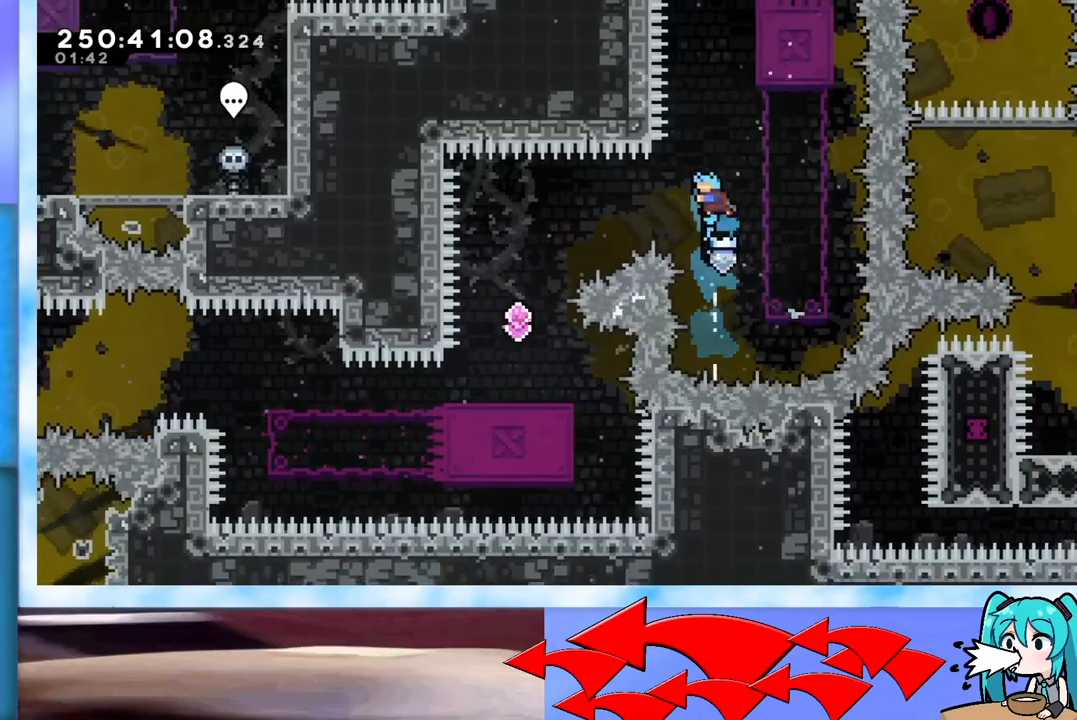
{"keys": ["grab", "right"], "events": [[267, "right", "down"]]}
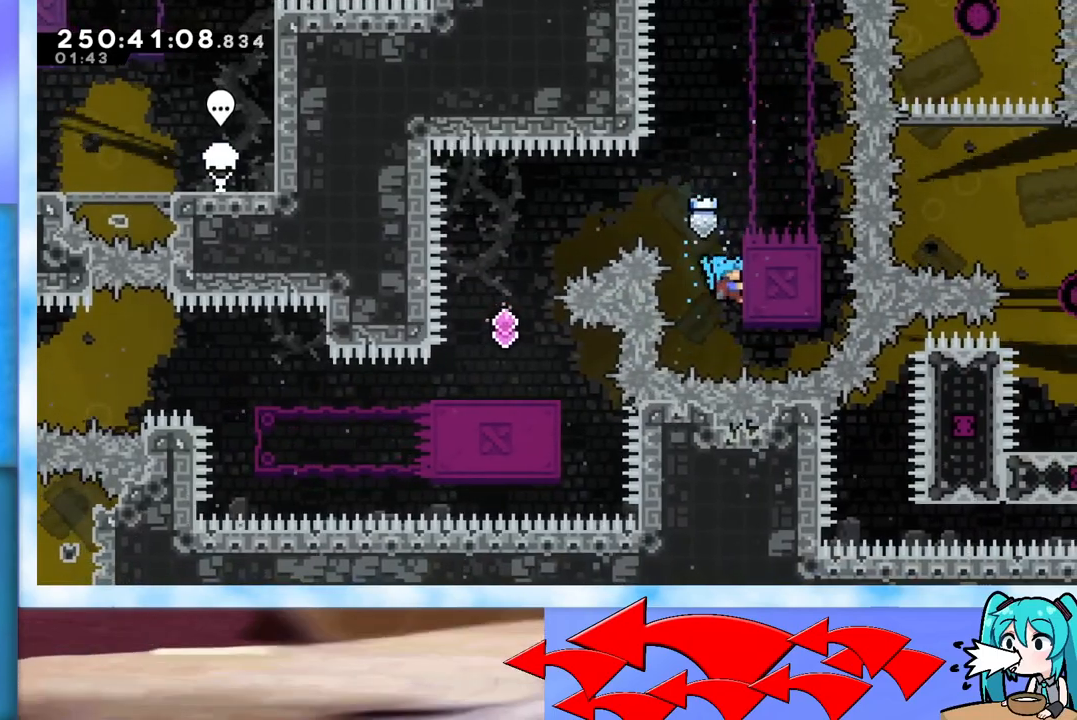
{"keys": ["grab", "jump", "left", "up"], "events": [[50, "left", "down"], [50, "right", "up"], [150, "jump", "down"], [351, "up", "down"]]}
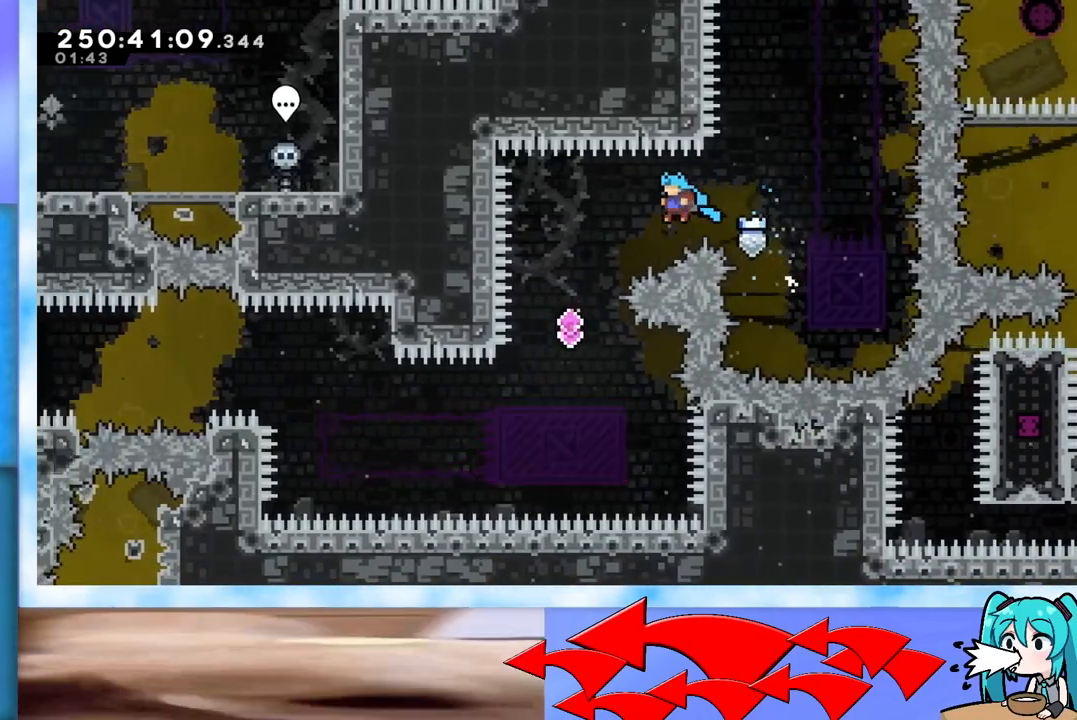
{"keys": ["up"], "events": [[350, "grab", "up"], [350, "left", "up"], [400, "jump", "up"]]}
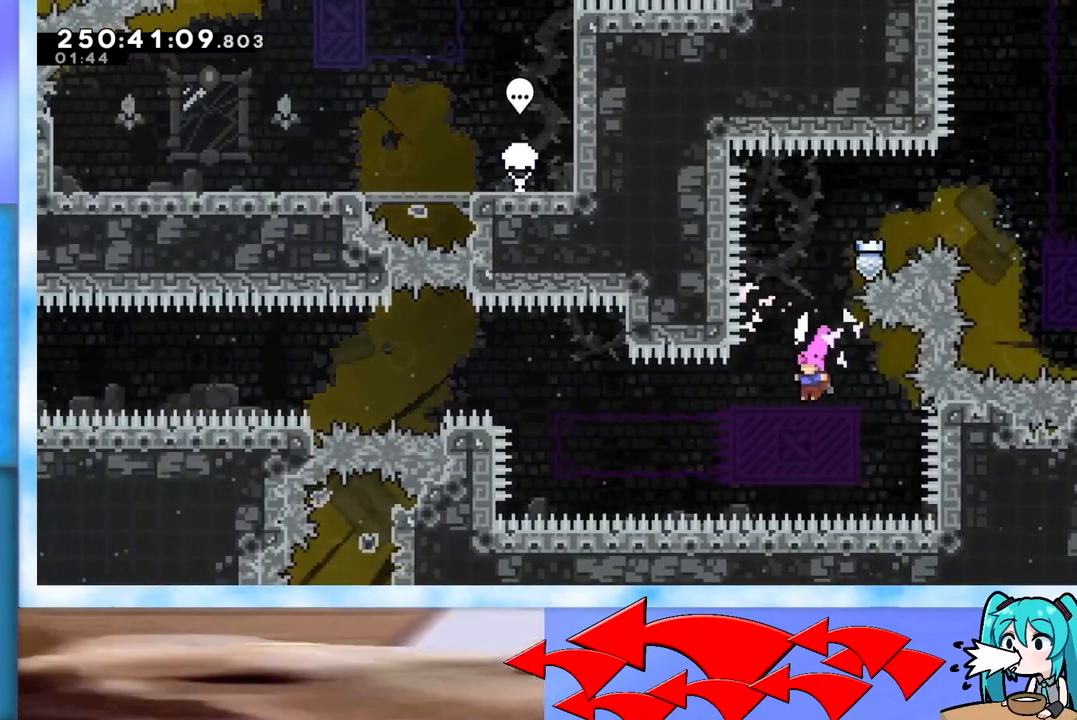
{"keys": ["up"], "events": [[84, "dash", "down"], [234, "dash", "up"]]}
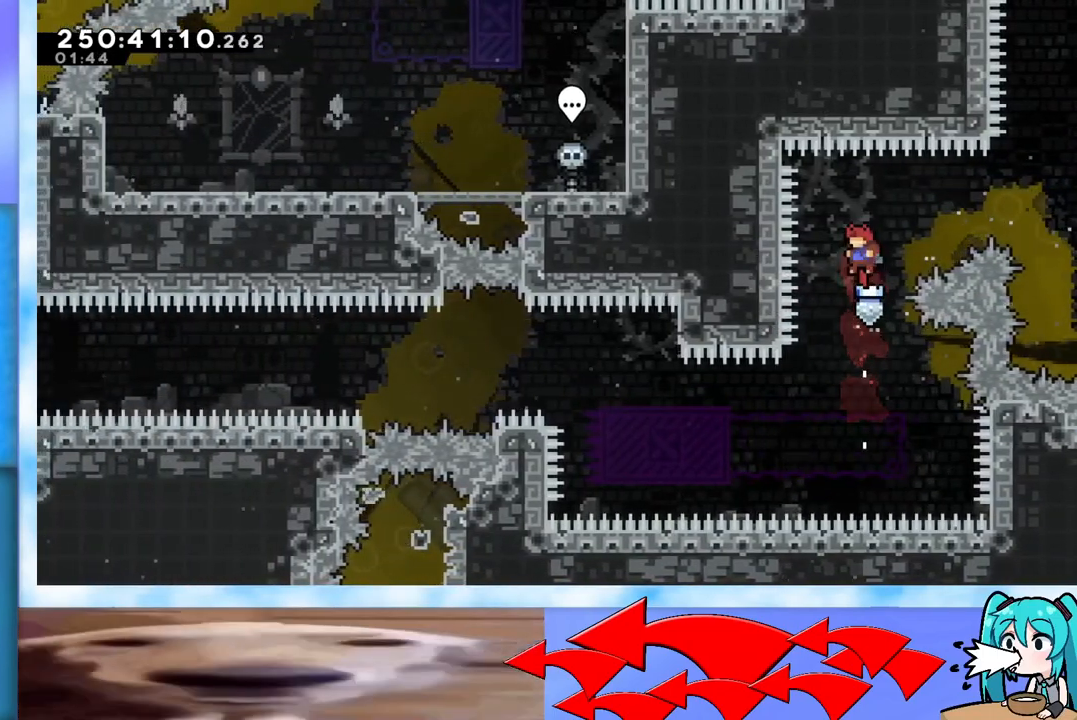
{"keys": ["dash", "up"], "events": [[383, "dash", "down"]]}
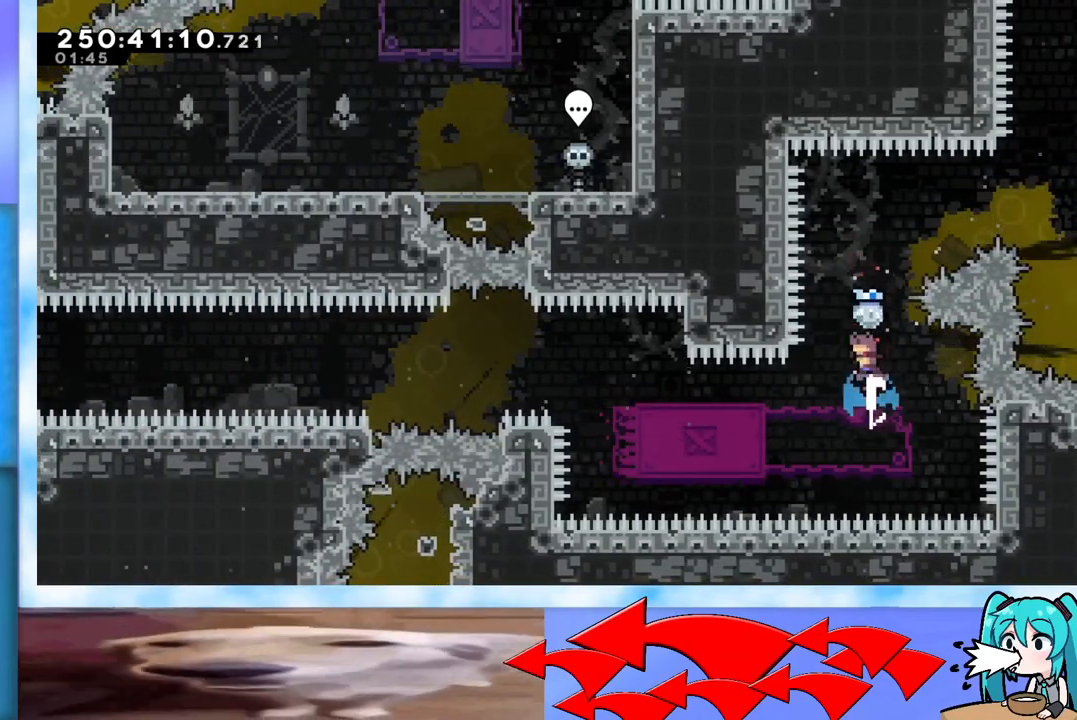
{"keys": ["right"], "events": [[17, "dash", "up"], [117, "up", "up"], [501, "right", "down"]]}
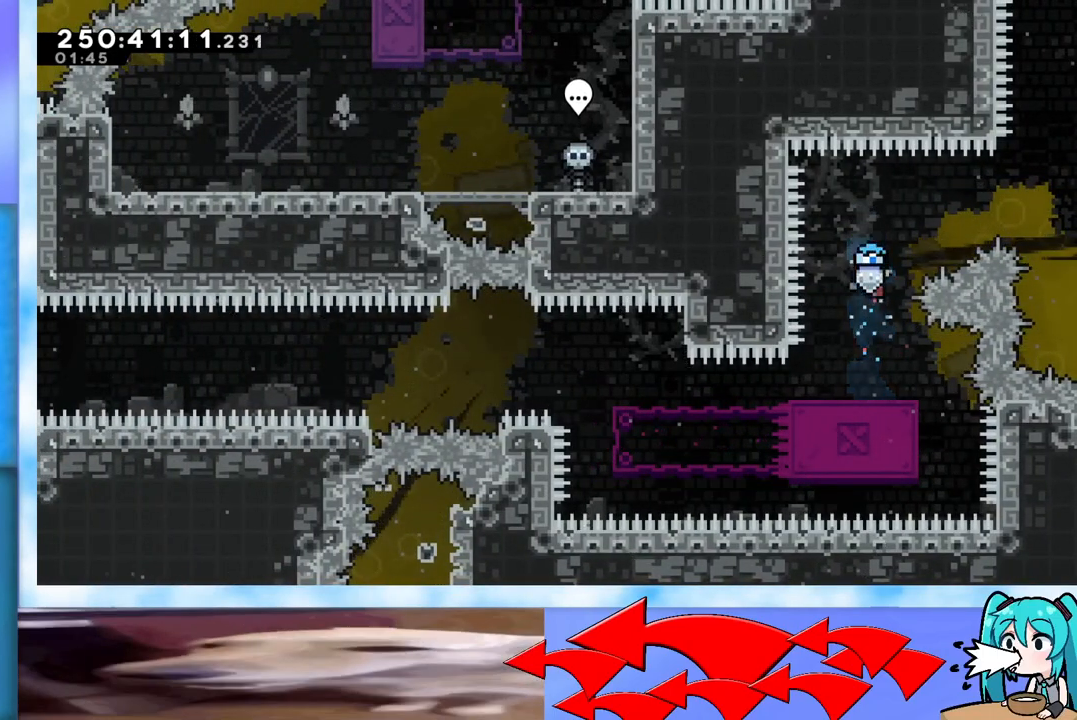
{"keys": ["jump", "left"], "events": [[33, "right", "up"], [233, "dash", "down"], [233, "down", "down"], [233, "left", "down"], [383, "dash", "up"], [383, "down", "up"], [467, "jump", "down"]]}
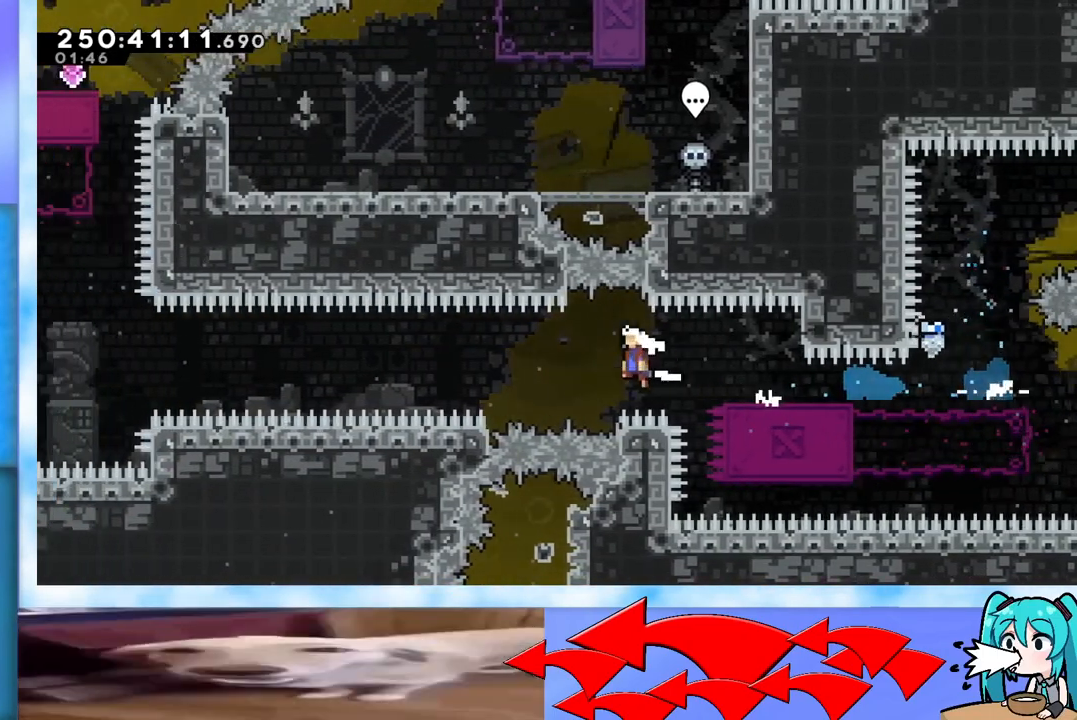
{"keys": ["grab", "jump", "up"], "events": [[17, "grab", "down"], [150, "up", "down"], [484, "left", "up"]]}
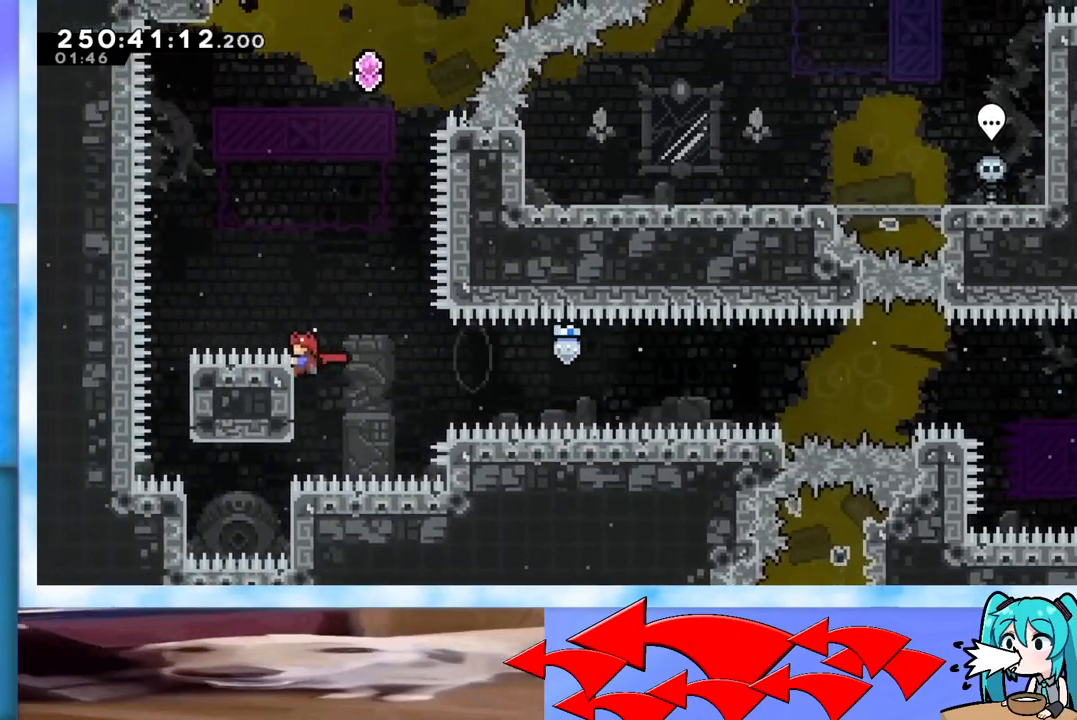
{"keys": ["dash", "up"], "events": [[16, "jump", "up"], [166, "jump", "down"], [400, "grab", "up"], [400, "jump", "up"], [450, "dash", "down"]]}
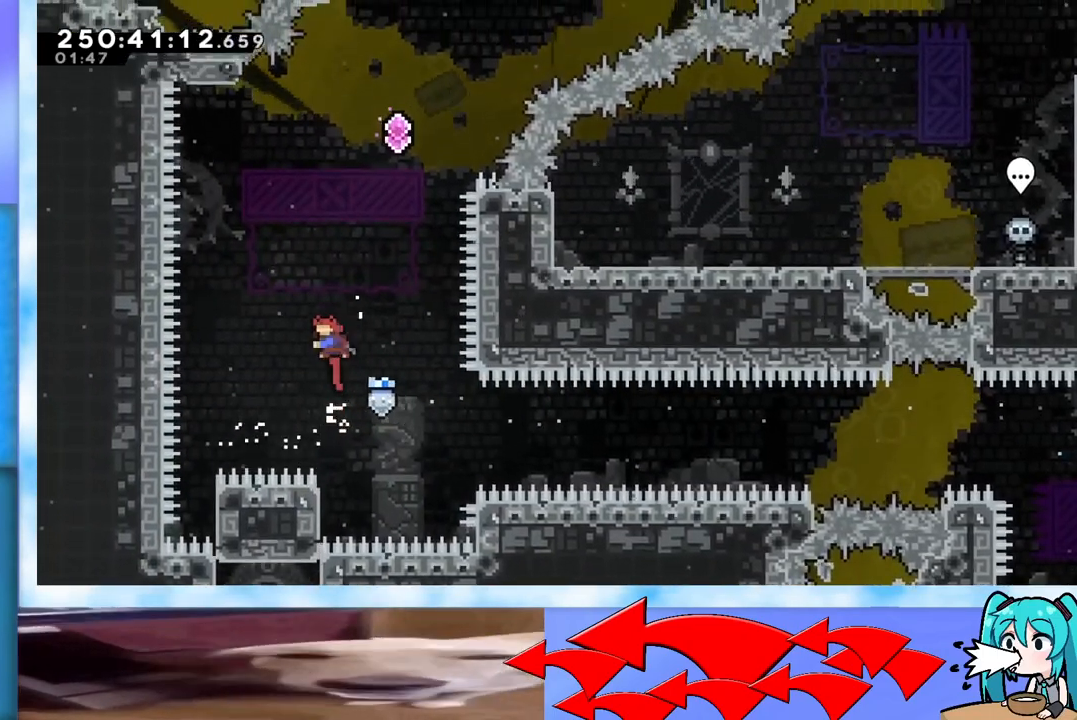
{"keys": ["left", "up"], "events": [[284, "dash", "up"], [284, "left", "down"]]}
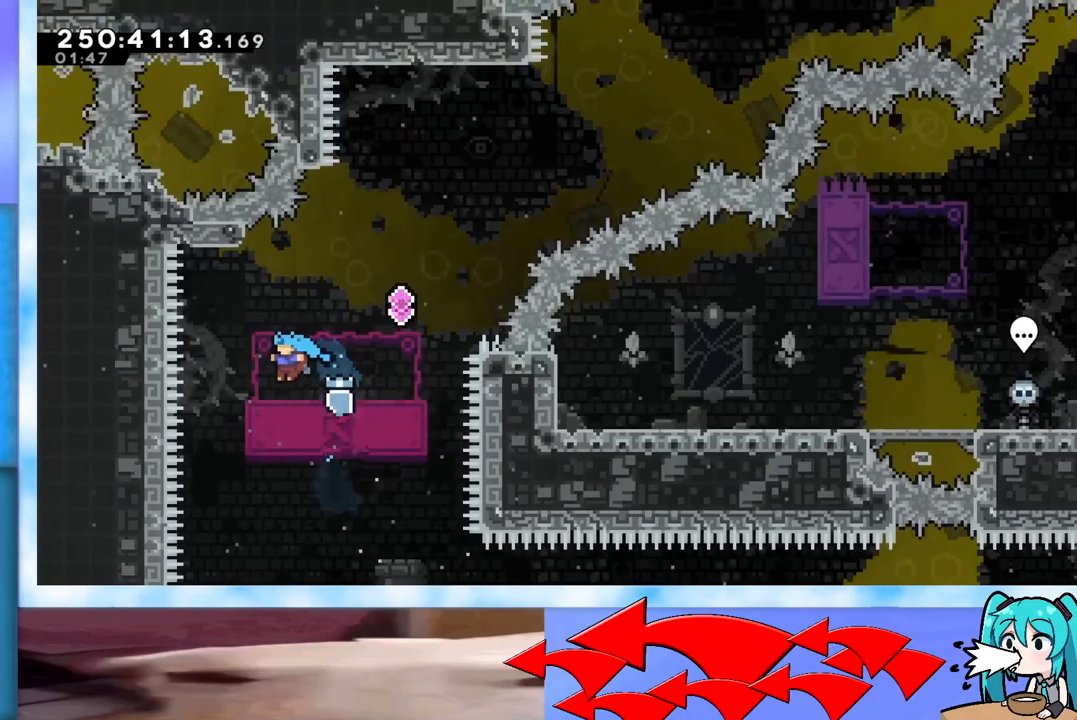
{"keys": [], "events": [[16, "left", "up"], [16, "up", "up"]]}
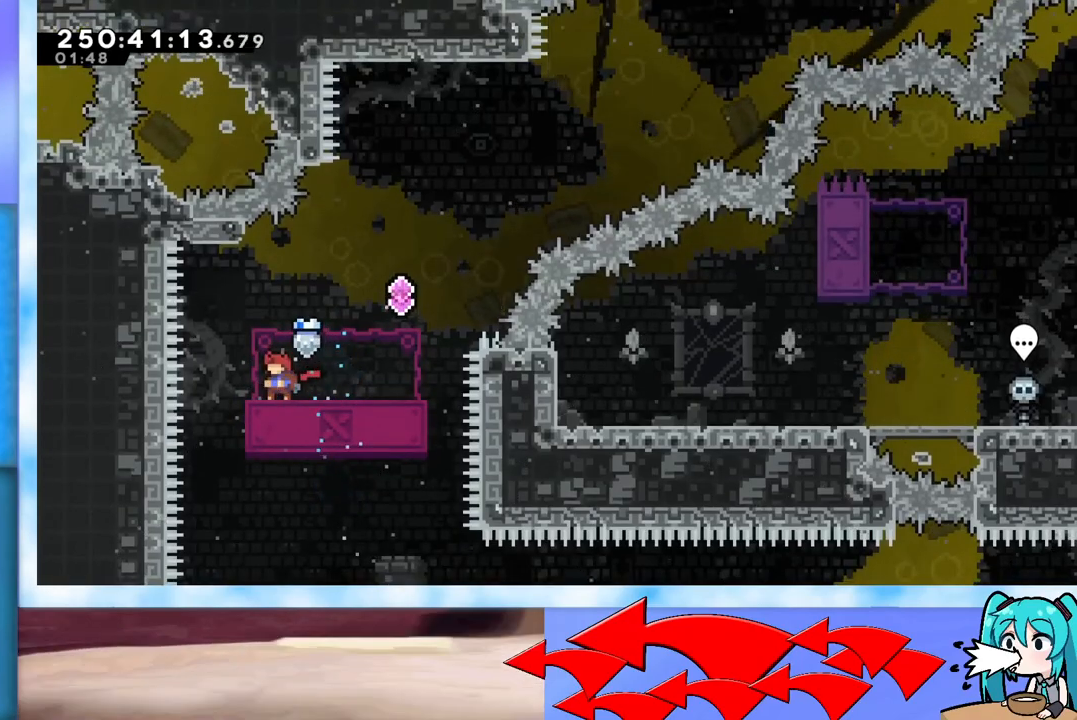
{"keys": ["dash", "right"], "events": [[384, "dash", "down"], [384, "right", "down"]]}
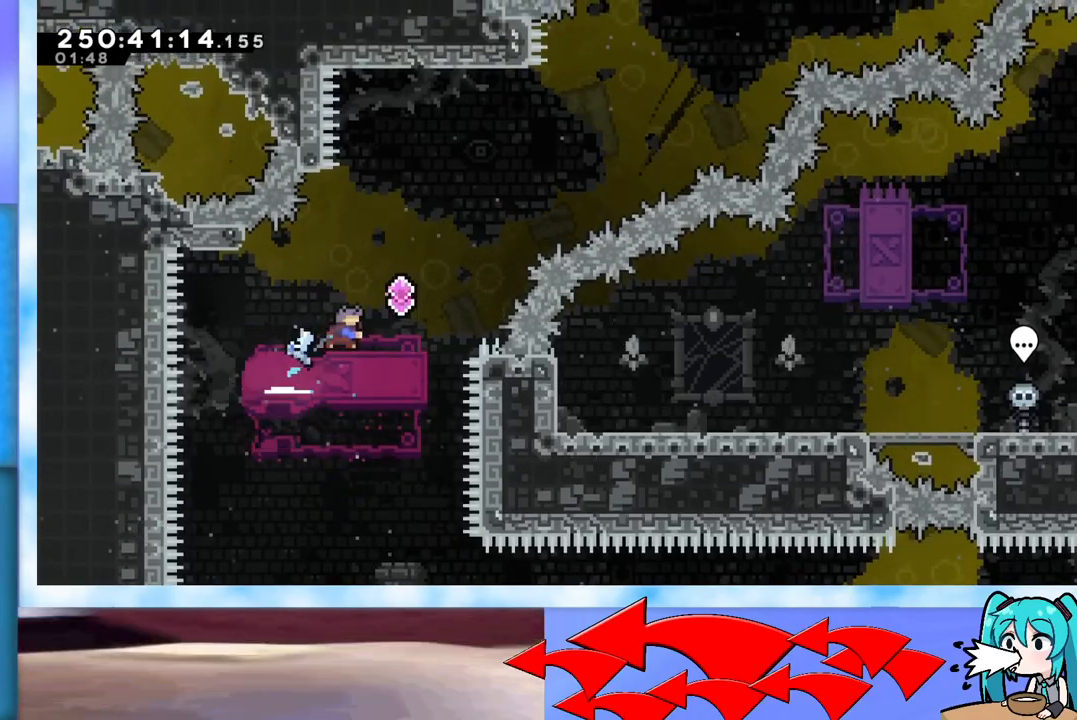
{"keys": ["jump", "right", "up"], "events": [[33, "dash", "up"], [83, "jump", "down"], [166, "up", "down"]]}
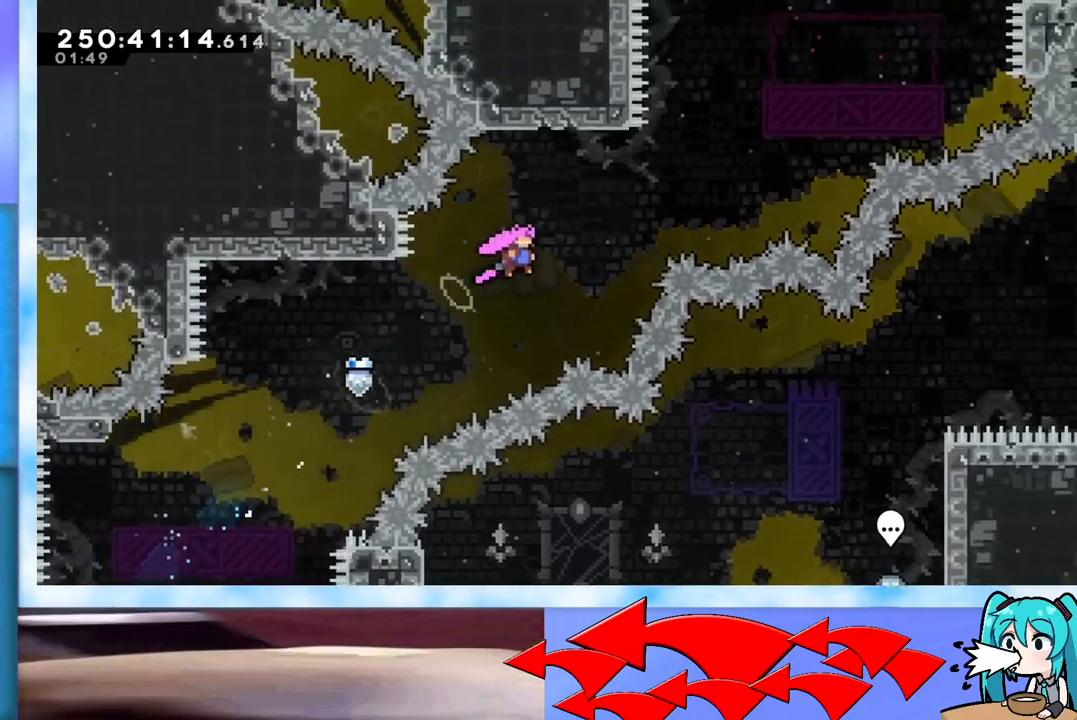
{"keys": ["jump", "right", "up"], "events": [[134, "dash", "down"], [467, "dash", "up"]]}
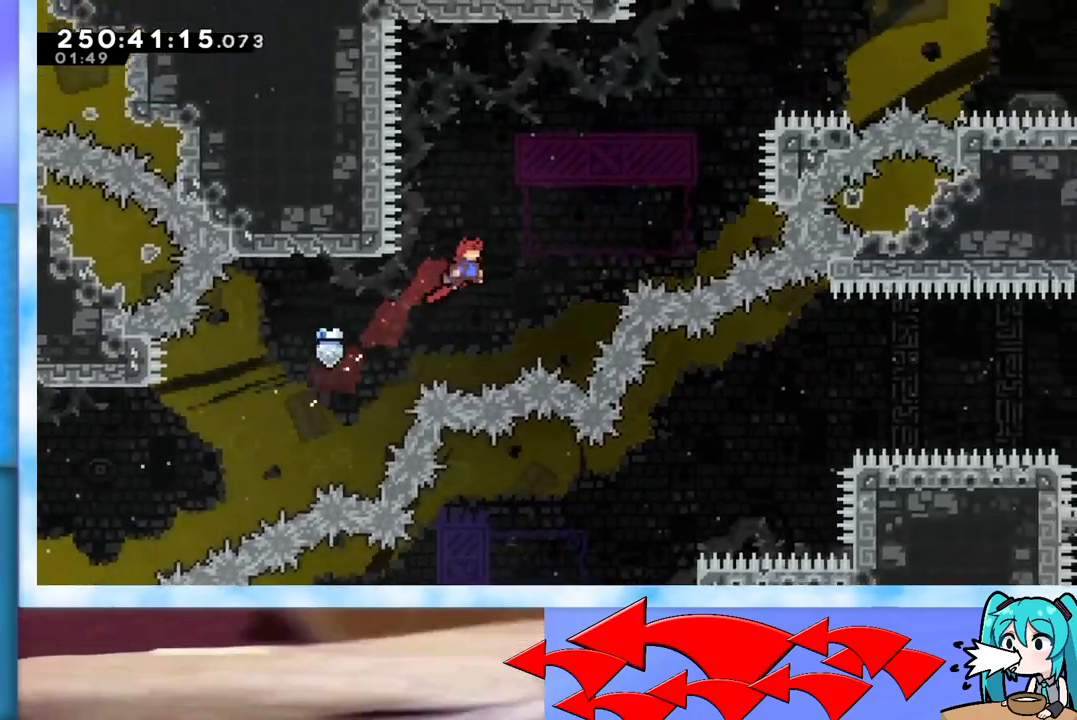
{"keys": ["jump", "right"], "events": [[116, "right", "up"], [167, "dash", "down"], [300, "dash", "up"], [500, "right", "down"], [500, "up", "up"]]}
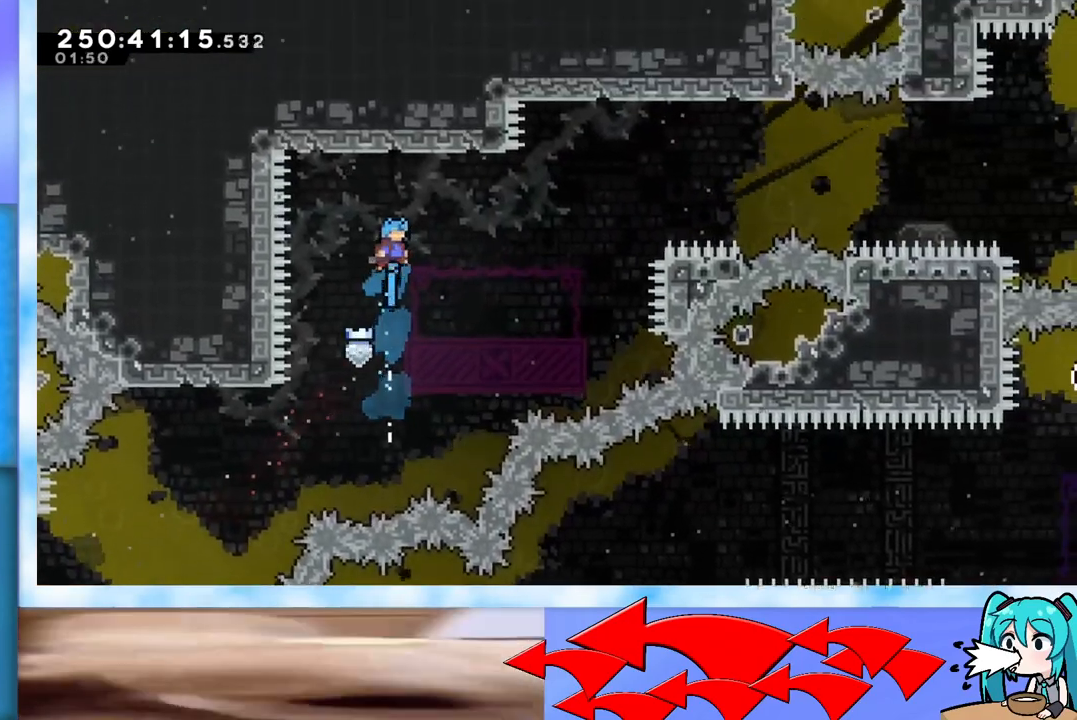
{"keys": [], "events": [[50, "jump", "up"], [184, "right", "up"]]}
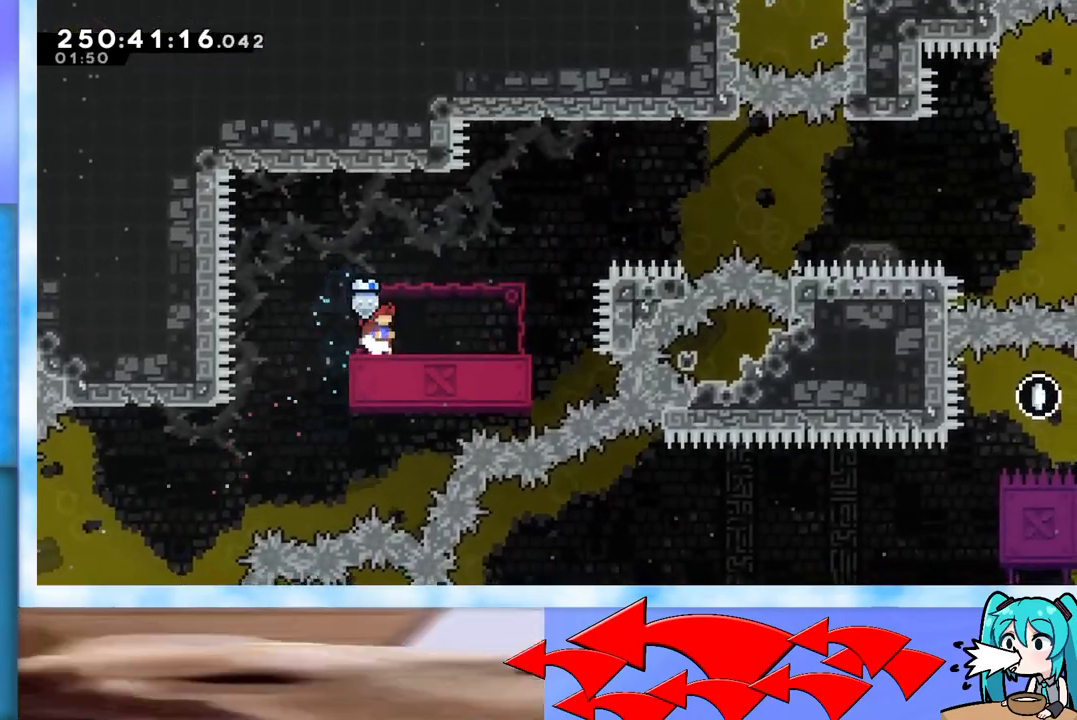
{"keys": ["jump", "right"], "events": [[150, "dash", "down"], [200, "down", "down"], [200, "right", "down"], [283, "down", "up"], [333, "dash", "up"], [383, "jump", "down"]]}
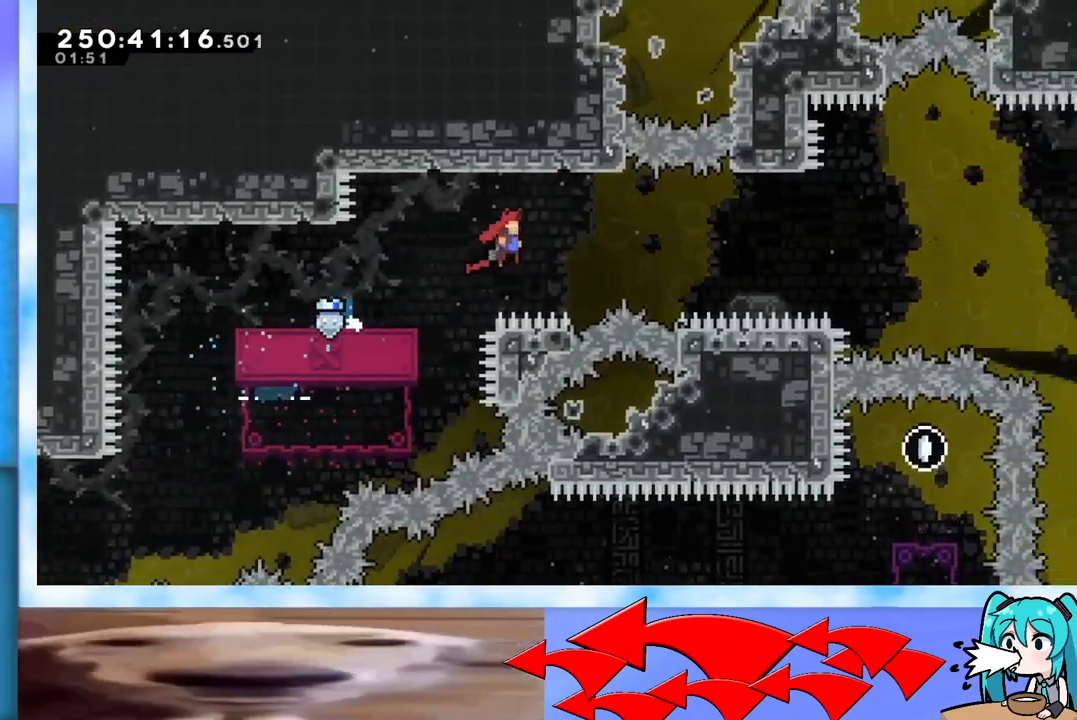
{"keys": ["jump", "right", "up"], "events": [[67, "up", "down"]]}
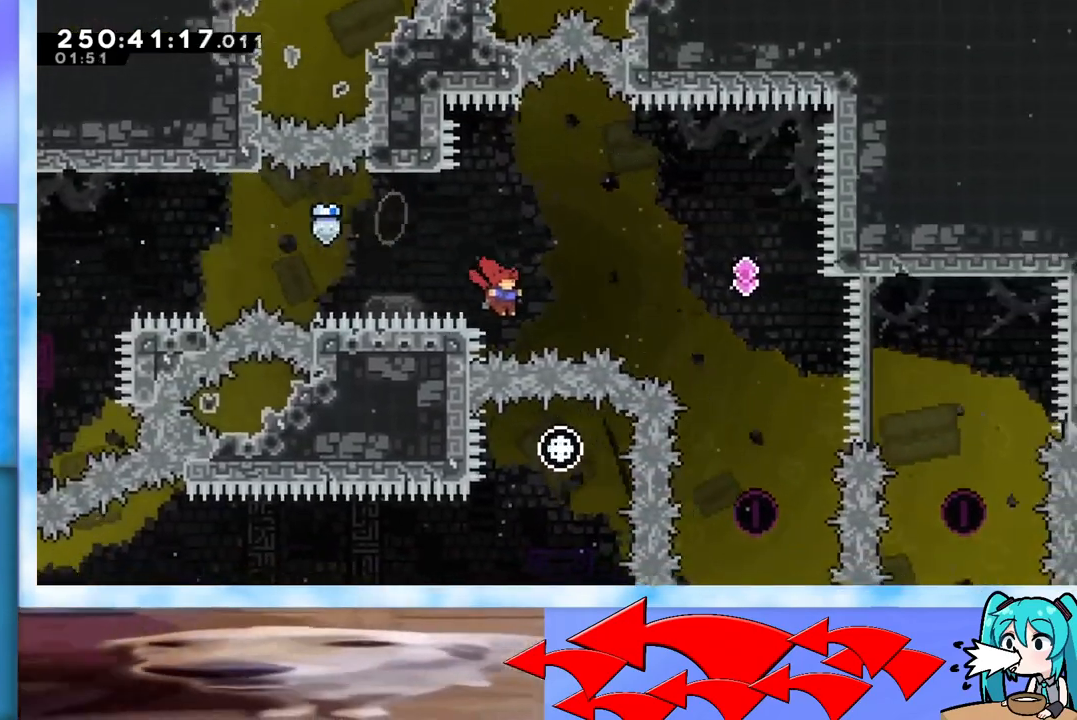
{"keys": ["jump", "right"], "events": [[33, "dash", "down"], [333, "dash", "up"], [417, "up", "up"]]}
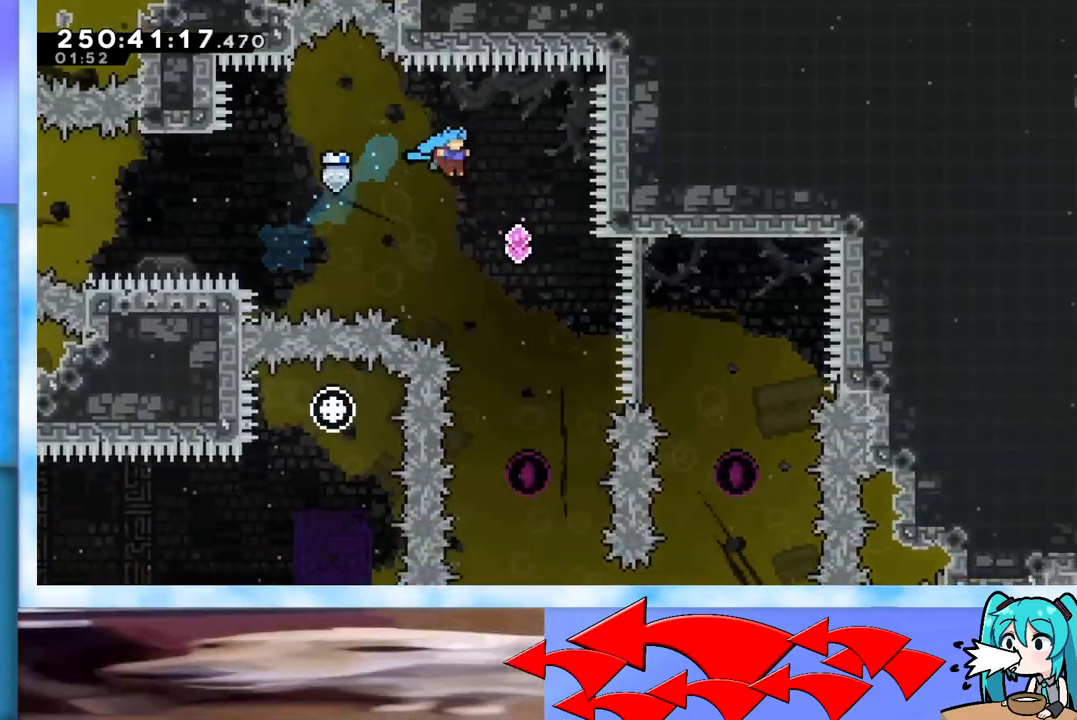
{"keys": [], "events": [[17, "jump", "up"], [300, "right", "up"]]}
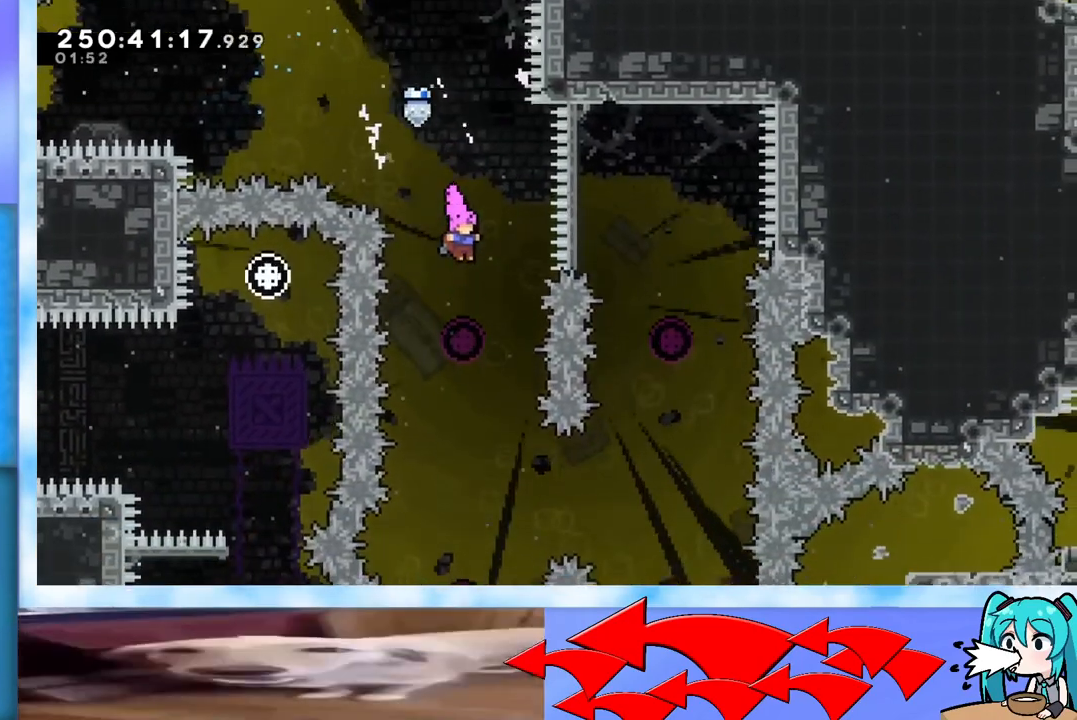
{"keys": [], "events": []}
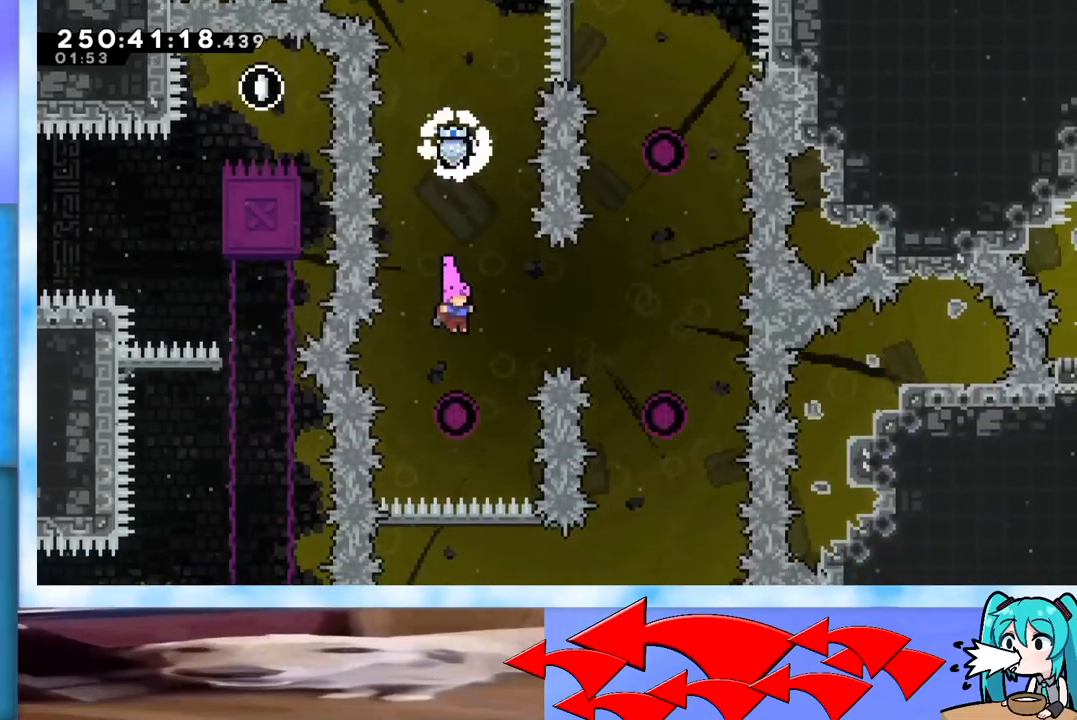
{"keys": ["dash", "right", "up"], "events": [[184, "dash", "down"], [184, "right", "down"], [184, "up", "down"]]}
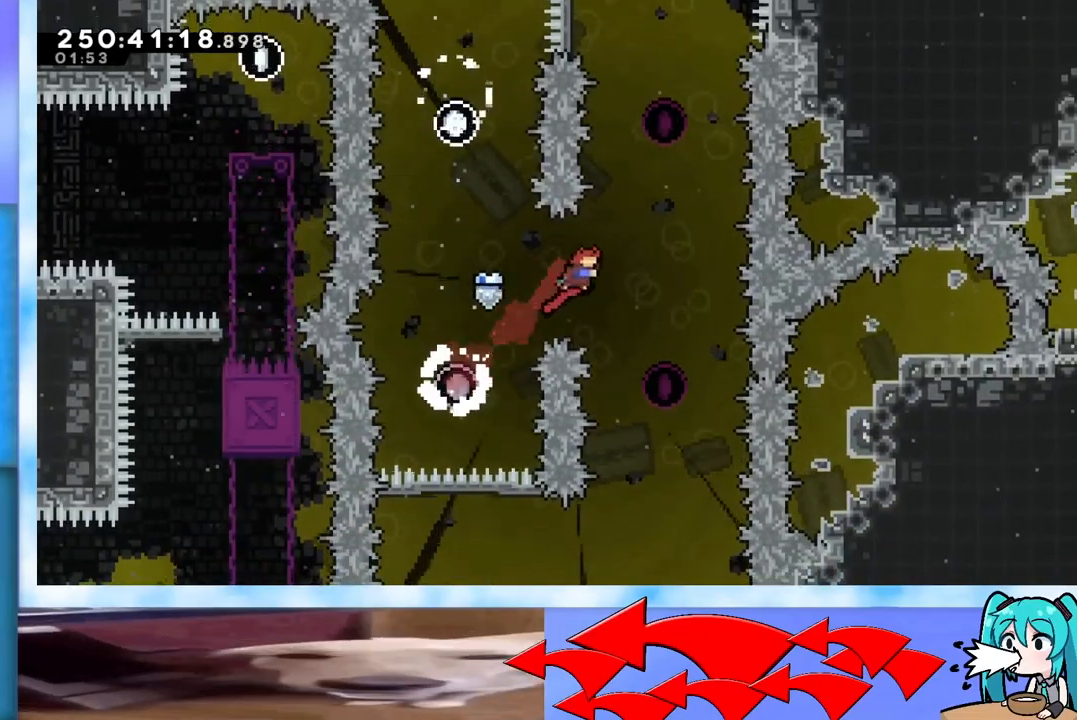
{"keys": ["right", "up"], "events": [[16, "dash", "up"], [150, "right", "up"], [200, "dash", "down"], [400, "dash", "up"], [433, "right", "down"]]}
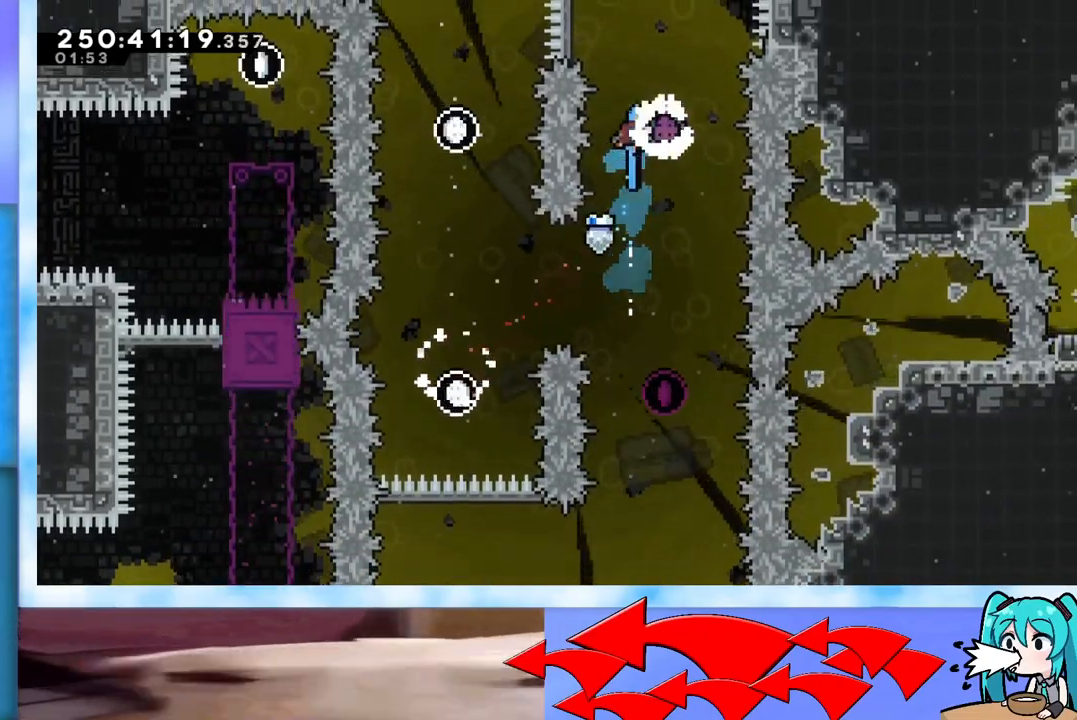
{"keys": [], "events": [[67, "up", "up"], [117, "right", "up"]]}
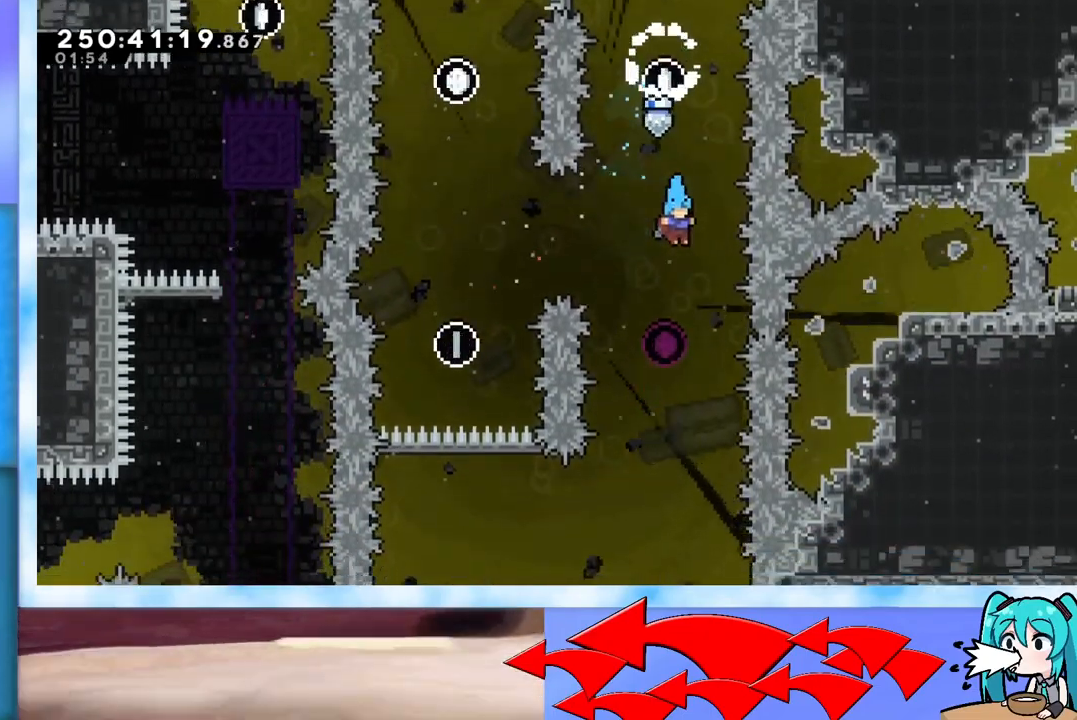
{"keys": ["down", "left"], "events": [[33, "down", "down"], [183, "left", "down"]]}
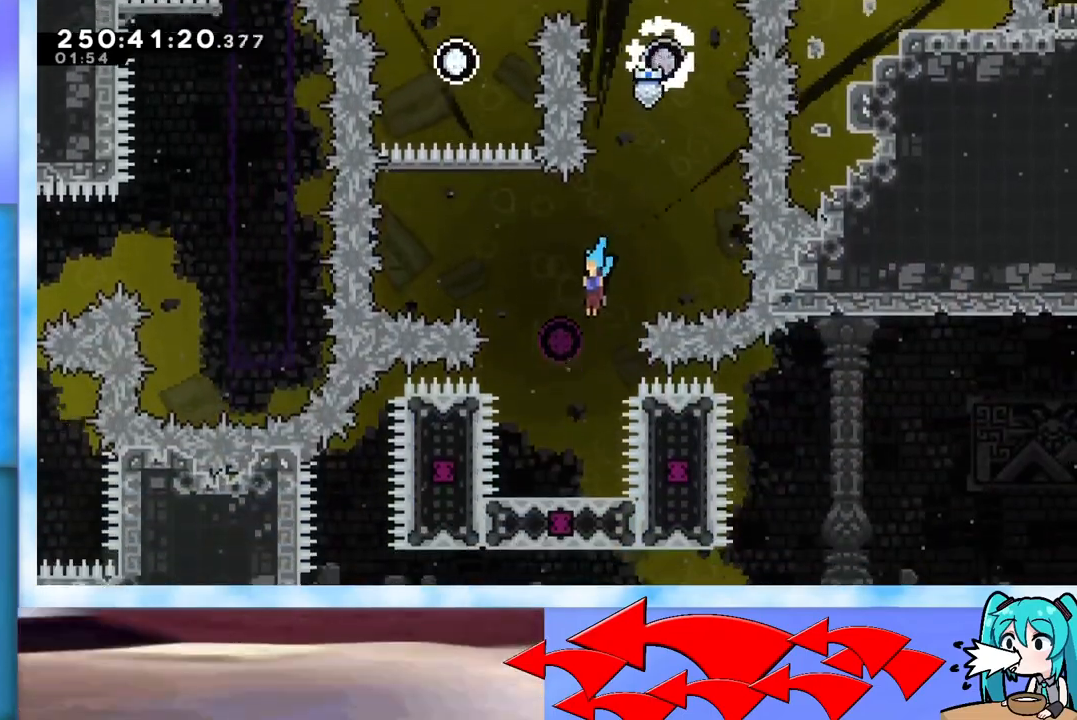
{"keys": ["down"], "events": [[50, "left", "up"], [250, "down", "up"], [384, "down", "down"], [434, "down", "up"], [484, "down", "down"]]}
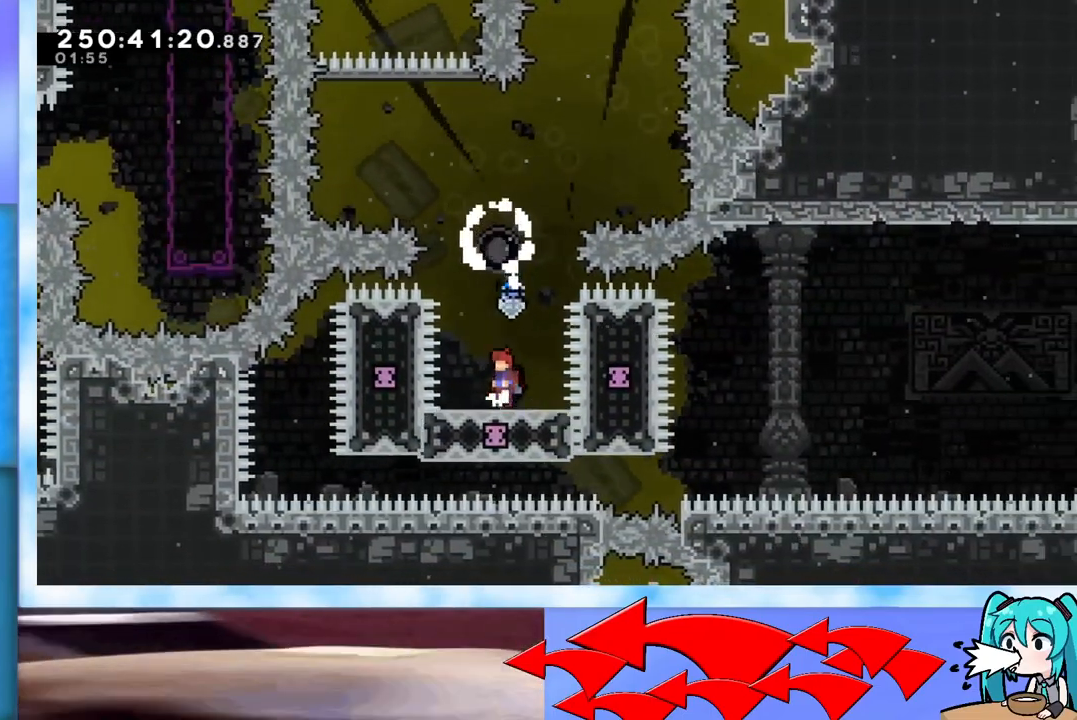
{"keys": ["down"], "events": [[16, "down", "up"], [66, "down", "down"], [116, "down", "up"], [167, "down", "down"], [217, "down", "up"], [267, "down", "down"], [317, "down", "up"], [400, "down", "down"], [450, "down", "up"], [500, "down", "down"]]}
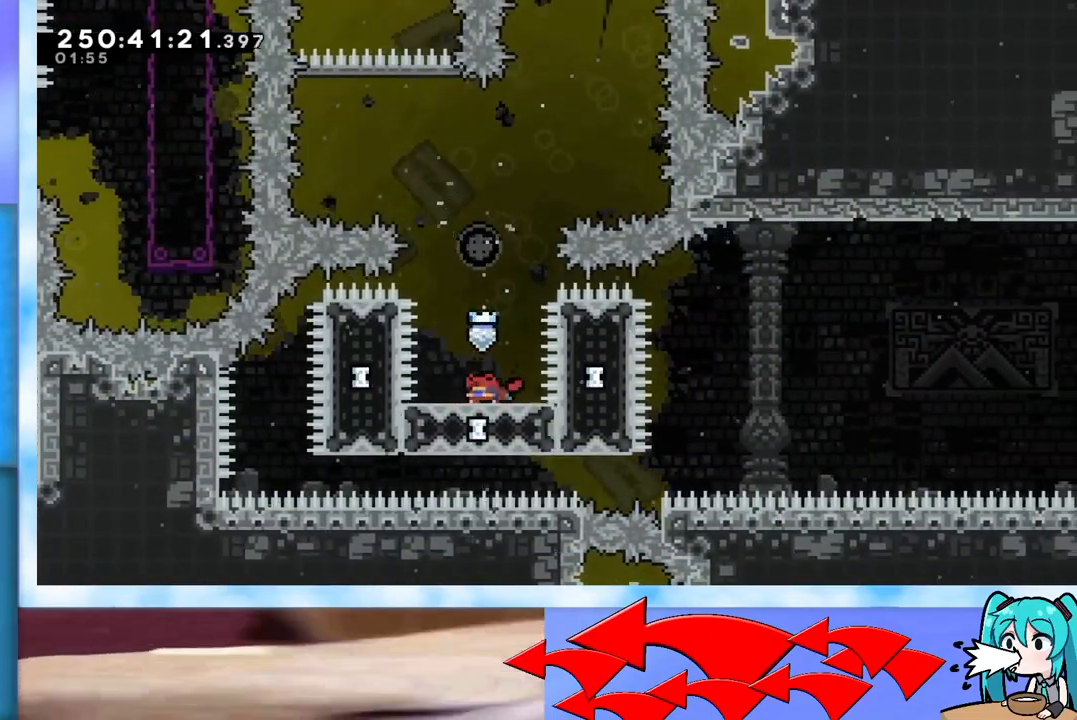
{"keys": [], "events": [[34, "down", "up"]]}
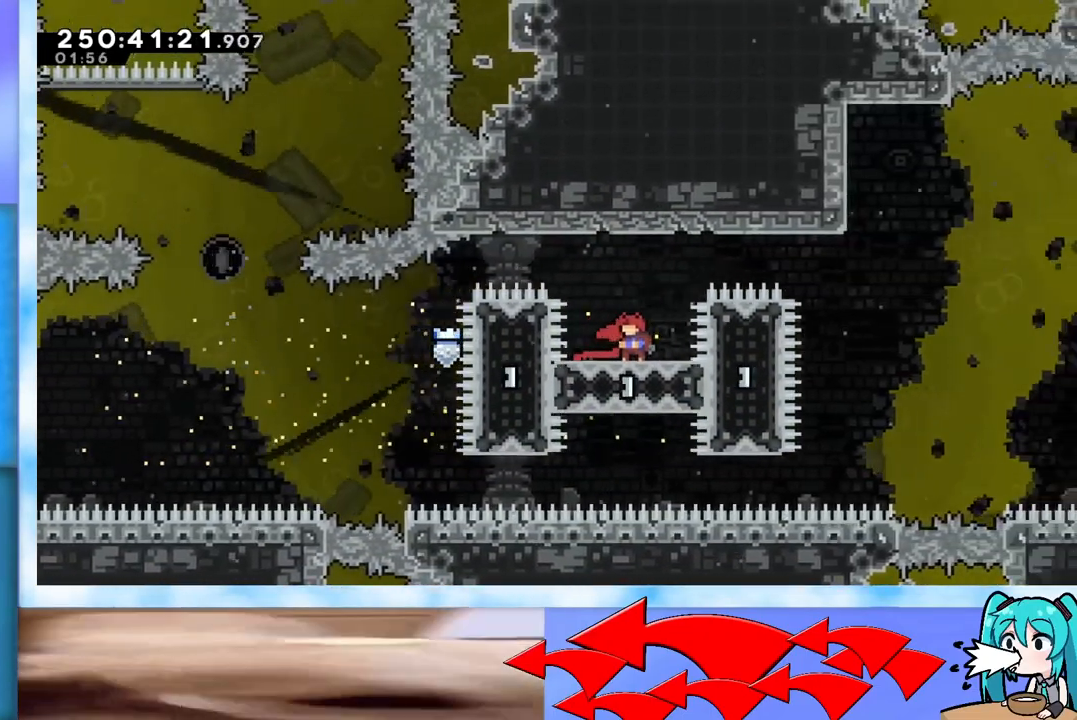
{"keys": [], "events": []}
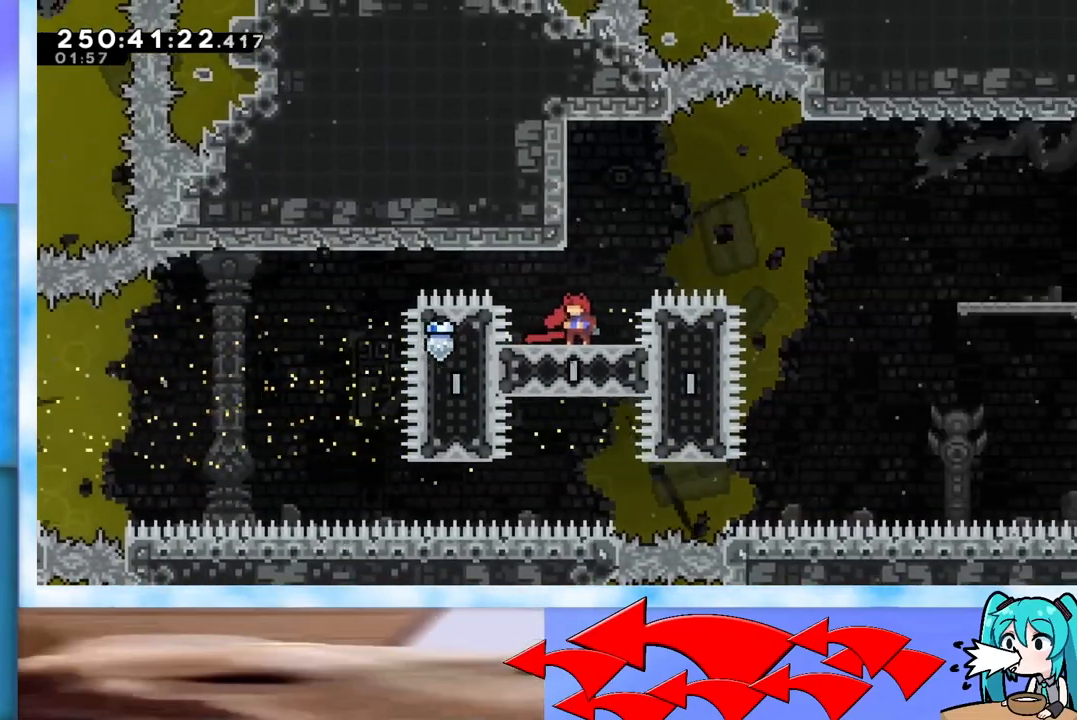
{"keys": ["jump", "right"], "events": [[267, "right", "down"], [317, "jump", "down"]]}